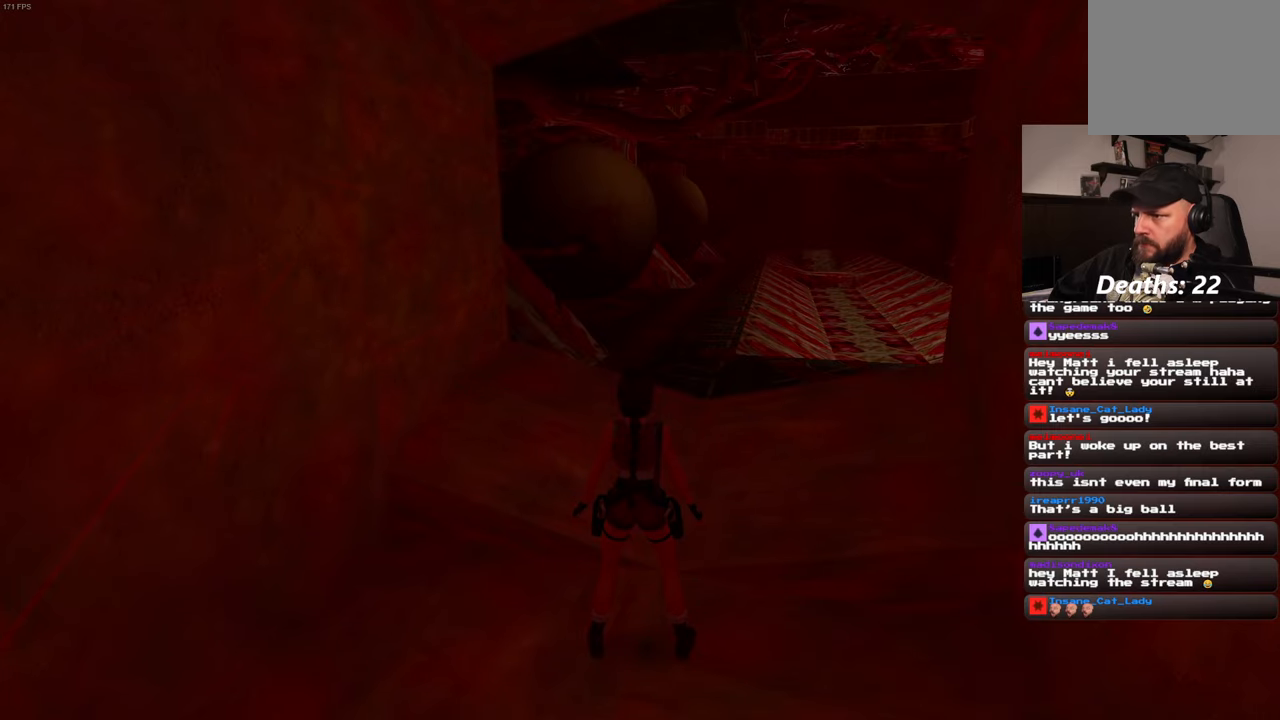
Gameplay with a controller (PlayStation layout); each line is a JSON object with the inputs held at the frame after it. "events" lists button and stick changes between this image and that frame as [ms after this image, input, new state], when the widget could be followed in between. Not read: L2 L3 R2 R3.
{"buttons": [], "left_stick": "center", "right_stick": "center", "events": []}
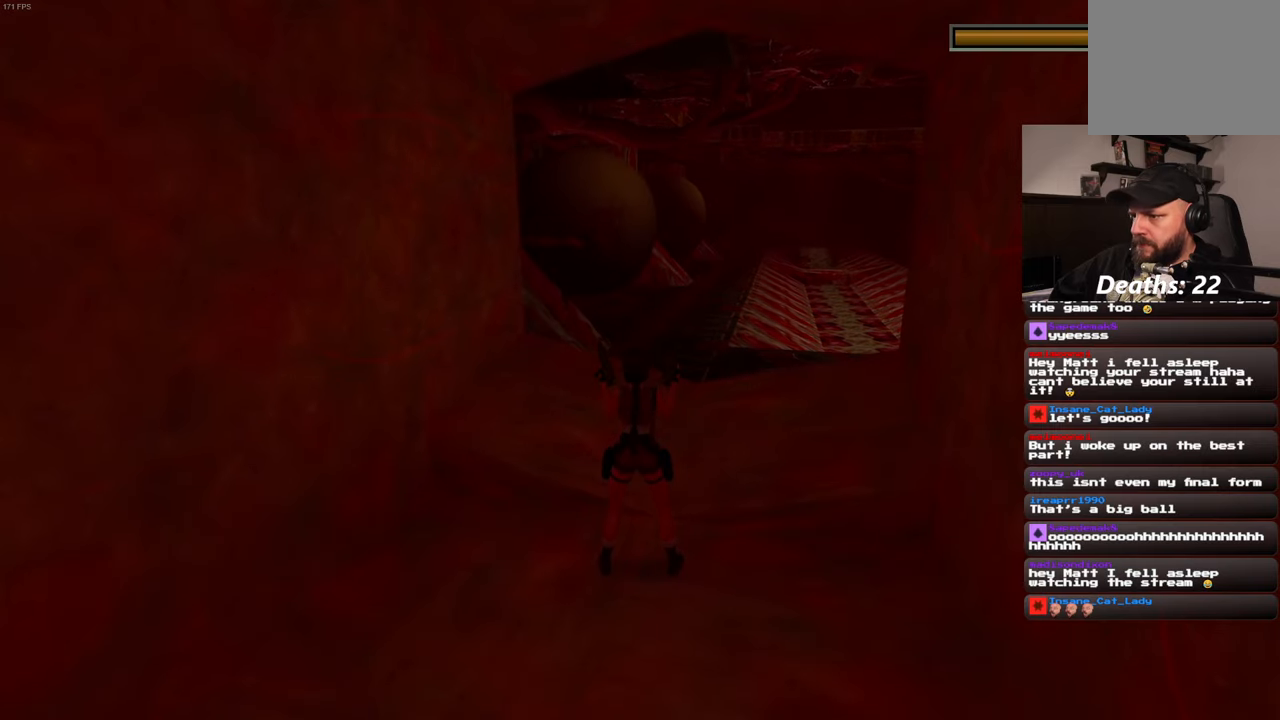
{"buttons": [], "left_stick": "up", "right_stick": "center", "events": [[100, "left_stick", "up"]]}
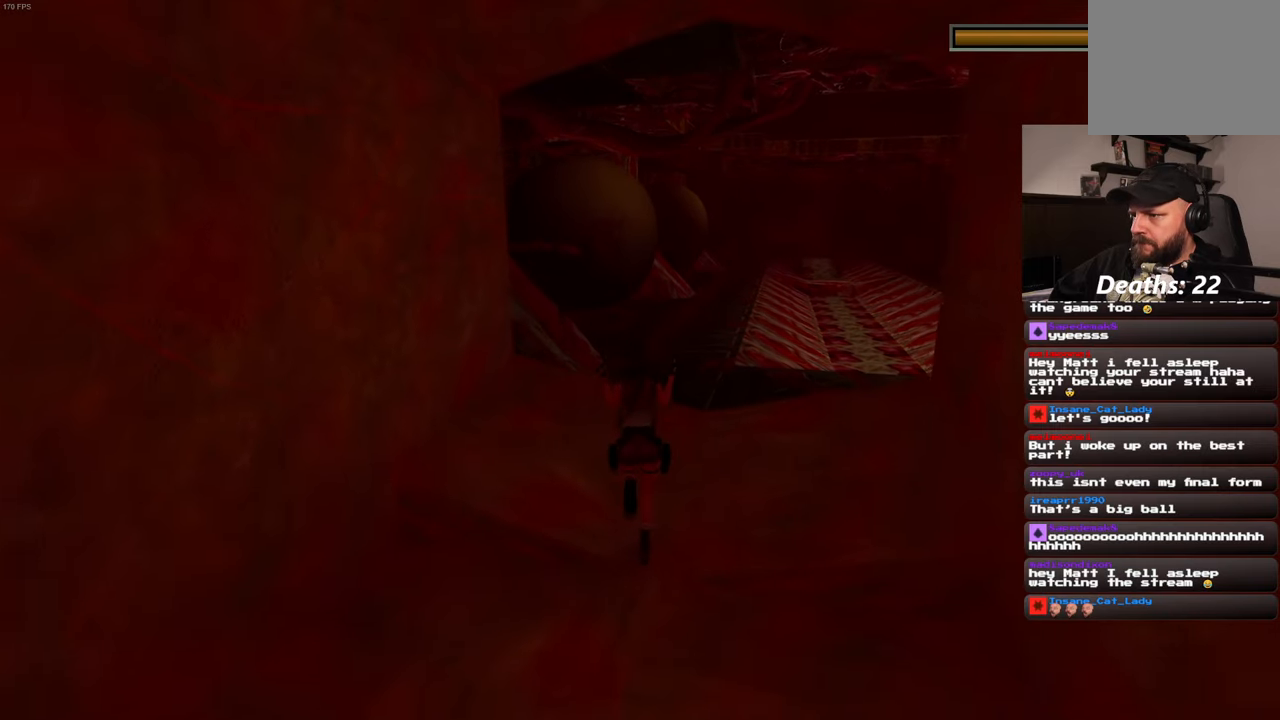
{"buttons": [], "left_stick": "up", "right_stick": "center", "events": []}
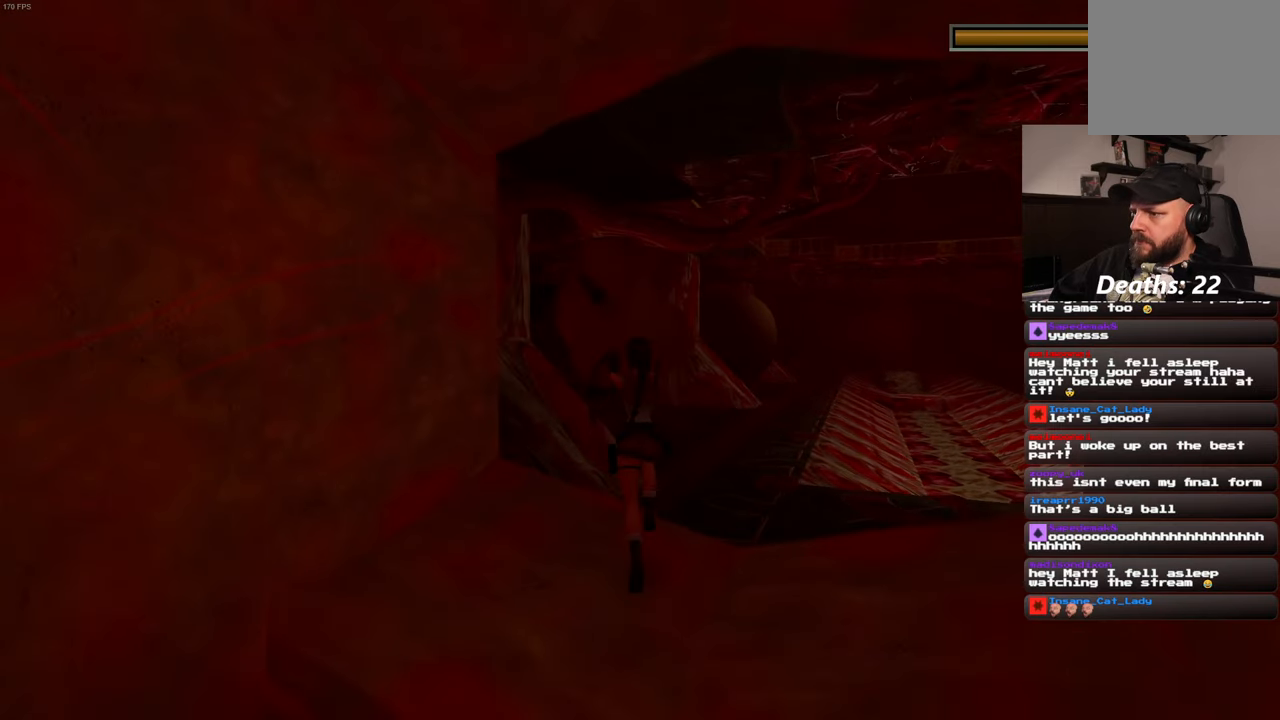
{"buttons": [], "left_stick": "center", "right_stick": "center", "events": [[100, "left_stick", "center"]]}
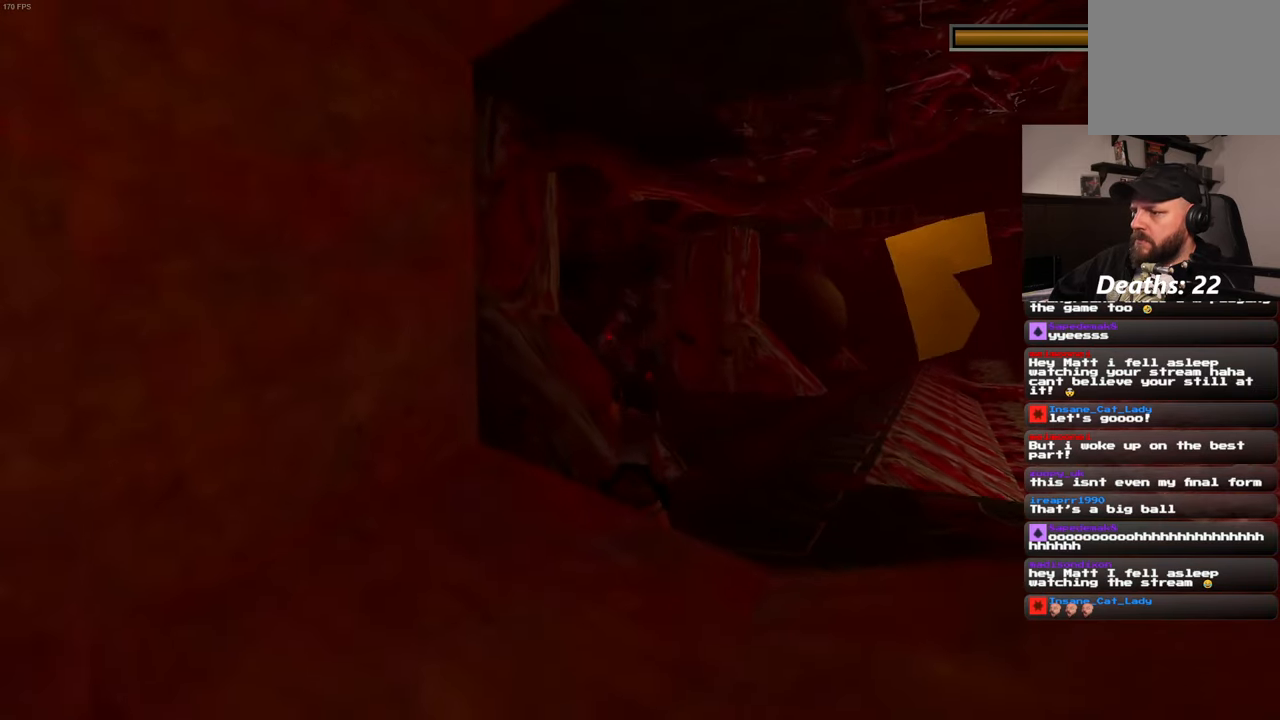
{"buttons": [], "left_stick": "center", "right_stick": "center", "events": []}
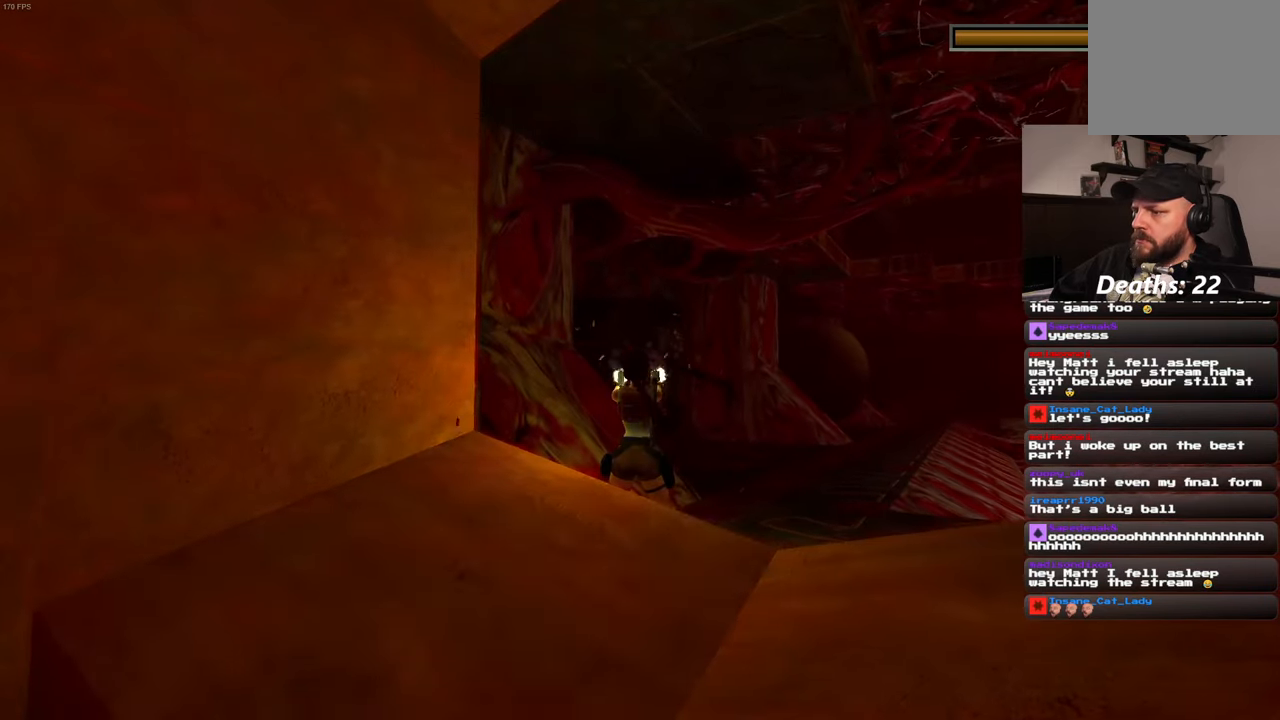
{"buttons": [], "left_stick": "center", "right_stick": "center", "events": []}
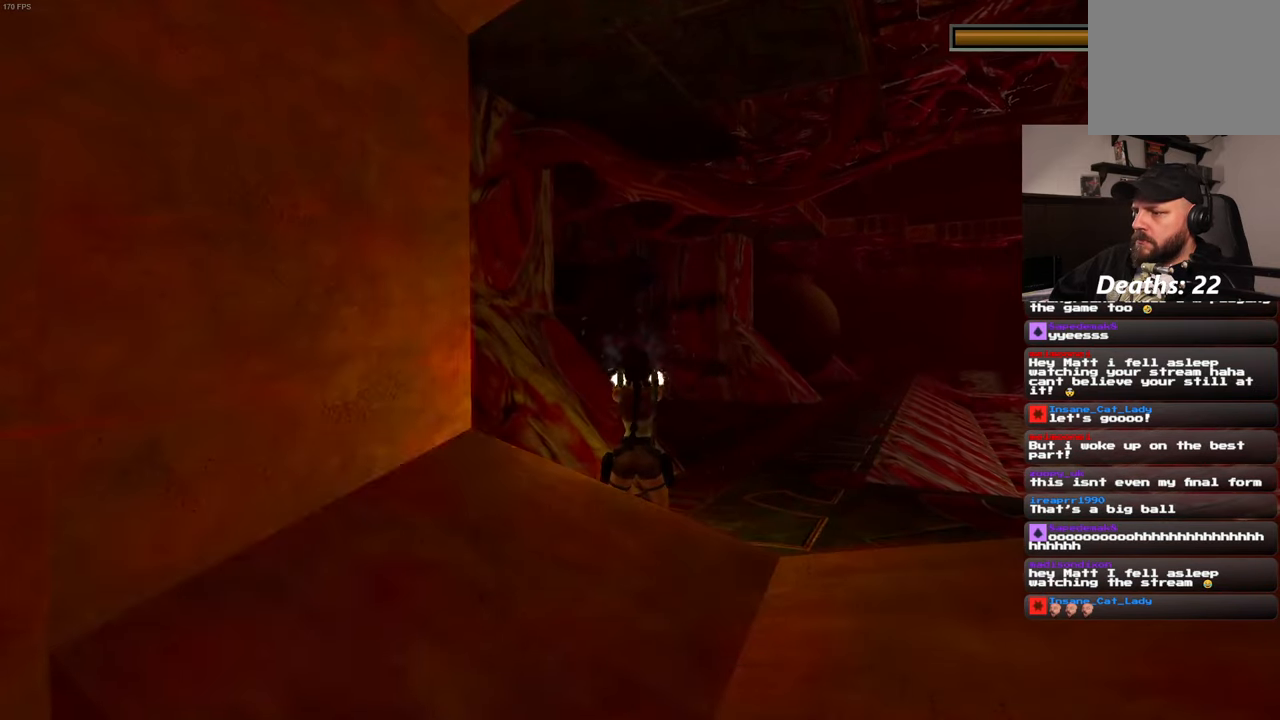
{"buttons": [], "left_stick": "center", "right_stick": "center", "events": []}